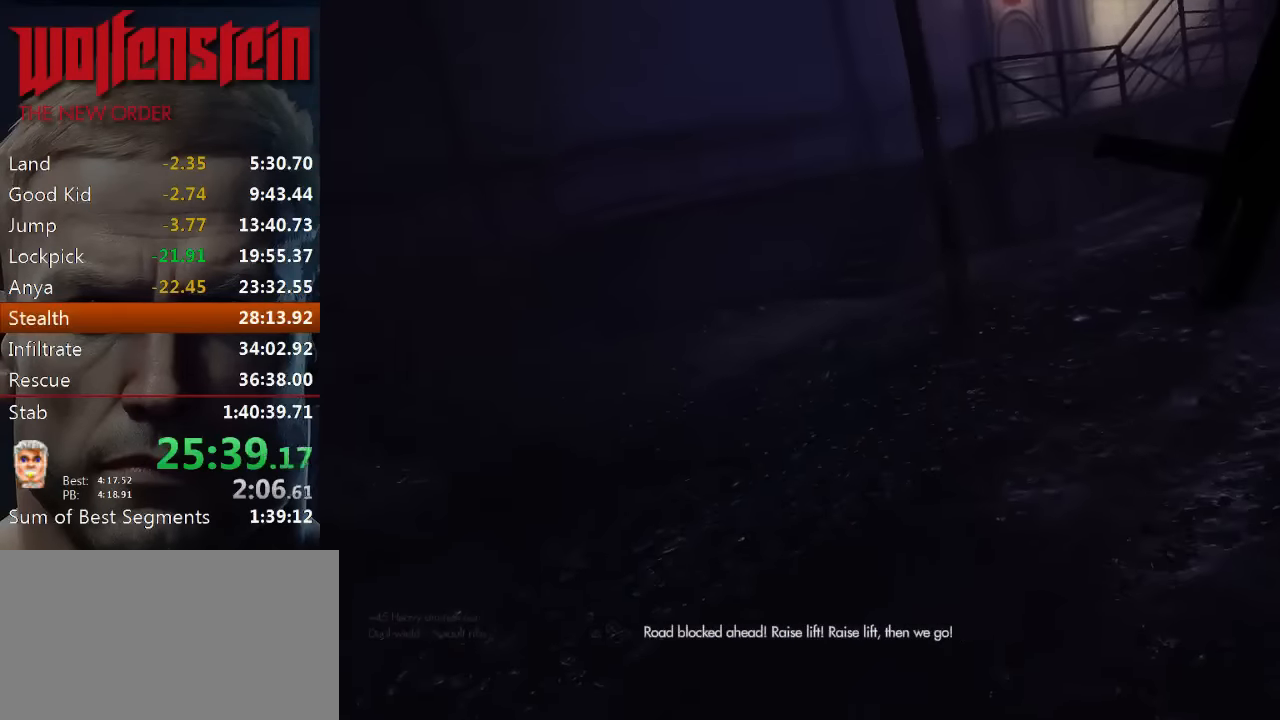
Gameplay with keyboard and mouse; each line is a JSON object with the keys and mouse buttons held at the frame after it. "events" lists presses ("down") and releases ("up") of "1", "2", "3", "4", "5", "a", "alt", "b", "c", "ctrl", "d", "e", "f", "n", "q", "r", "s", "shift", "space", "tab", "v", "w", "x", "z", "mouse_left", "mouse_middle", "mouse_right", "mouse_wheel_up" and "mouse_wheel_down" between this image and that frame as [ms after this image, input, new state], when the widget could be followed in between. "mouse_left", "mouse_middle", "mouse_right", "mouse_wheel_up", "mouse_wheel_down" = the "left", "middle", "right", "wheel_up", "wheel_down" buttons of the "mouse" list. No other keys are recorded. Mouse movement is not recorded.
{"keys": ["shift", "w"], "mouse": [], "events": []}
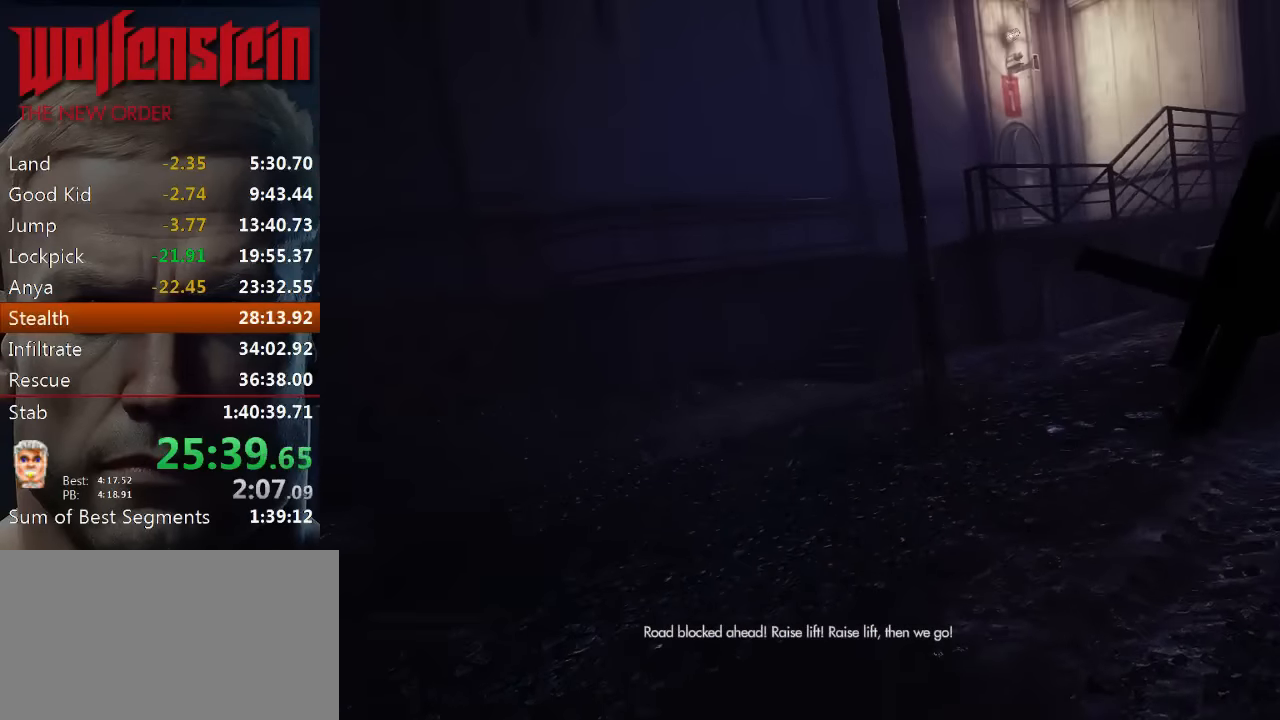
{"keys": ["shift", "w"], "mouse": [], "events": []}
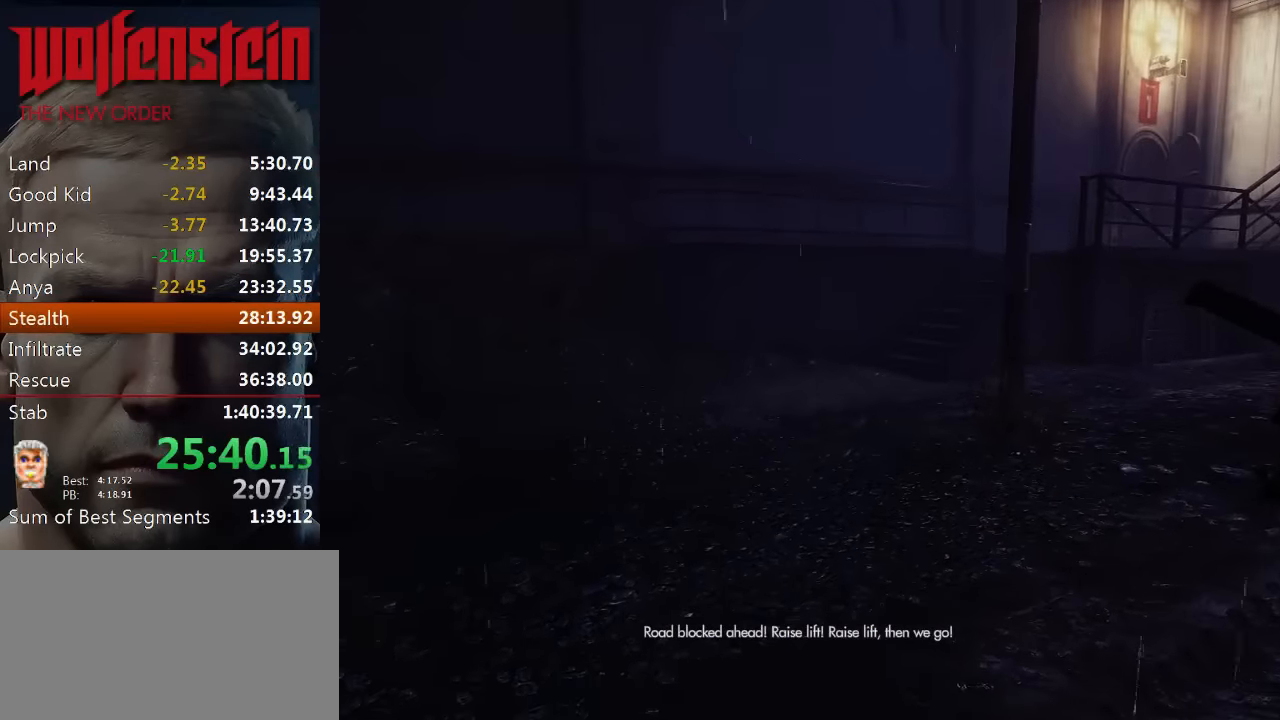
{"keys": ["shift", "w"], "mouse": [], "events": []}
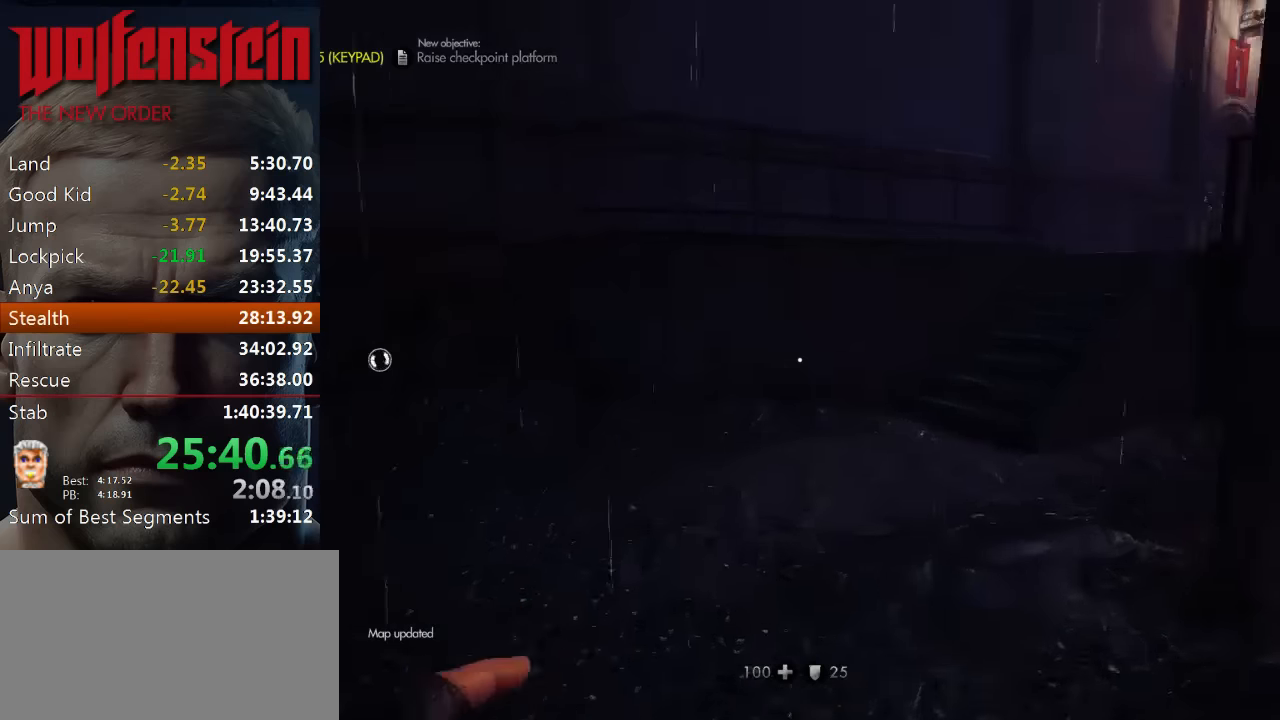
{"keys": ["shift", "w"], "mouse": [], "events": []}
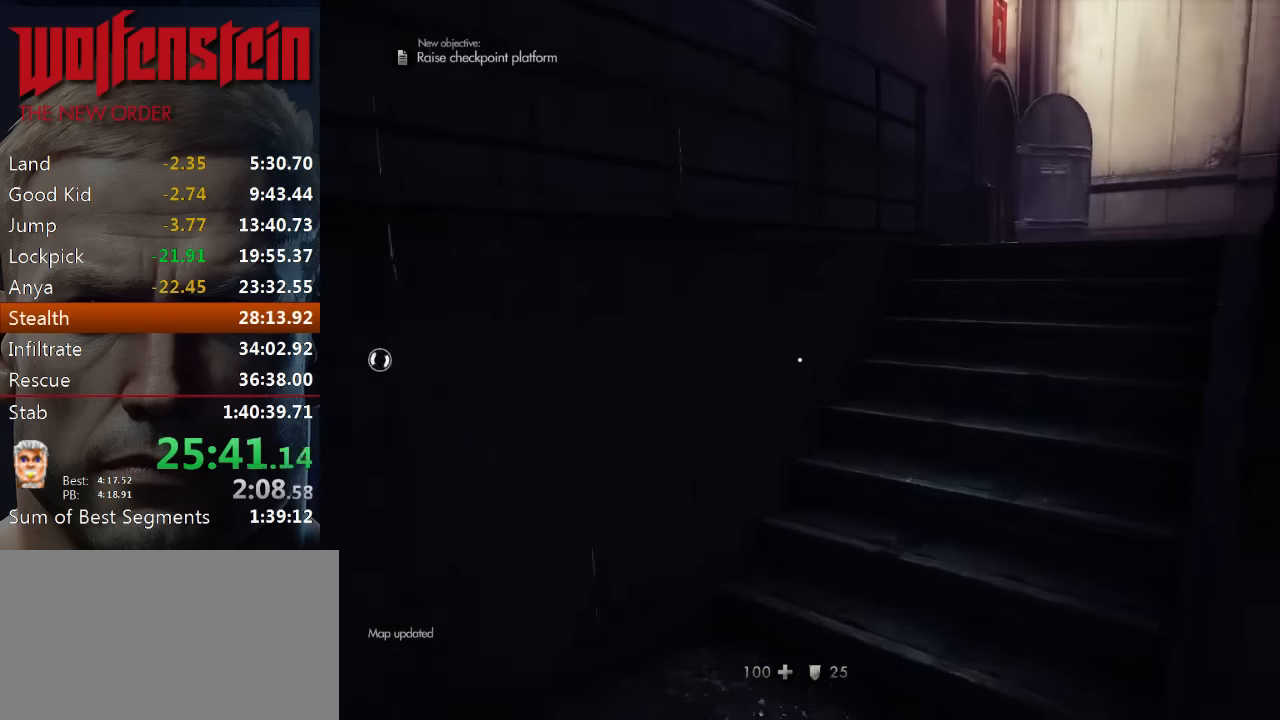
{"keys": ["shift", "w"], "mouse": [], "events": []}
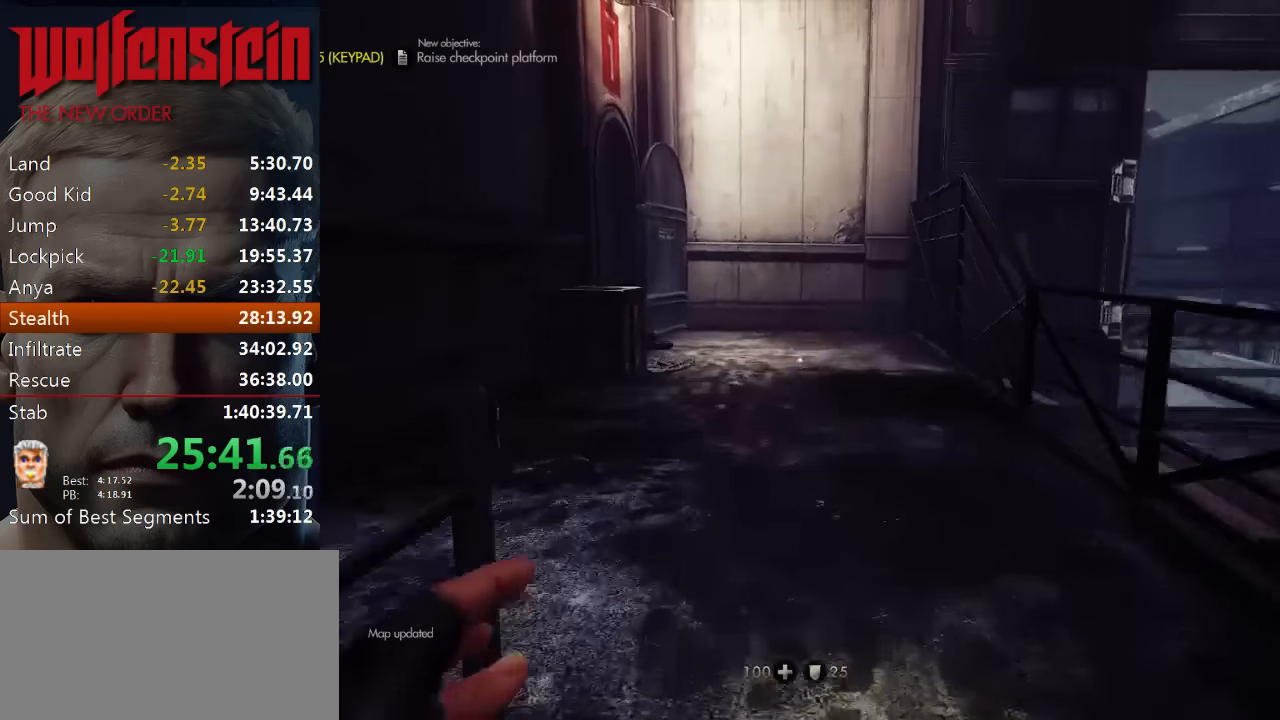
{"keys": ["shift", "w"], "mouse": [], "events": []}
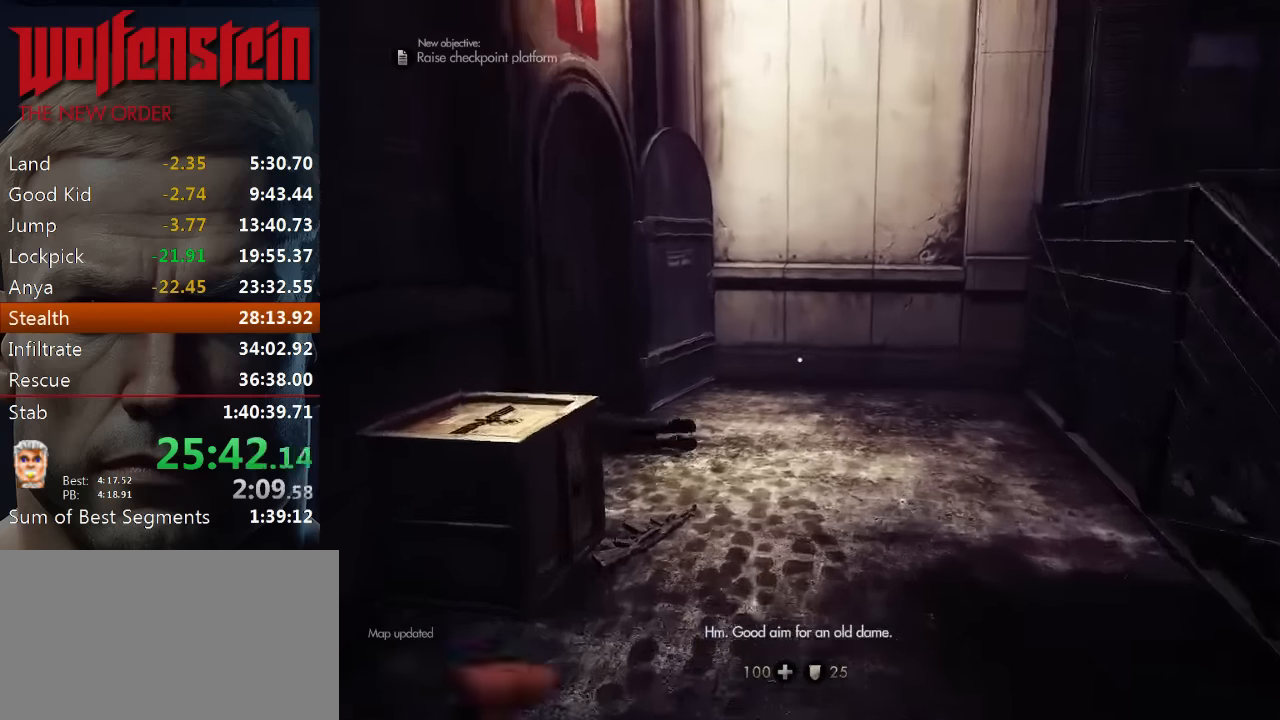
{"keys": ["shift", "w"], "mouse": [], "events": [[383, "e", "down"], [483, "e", "up"]]}
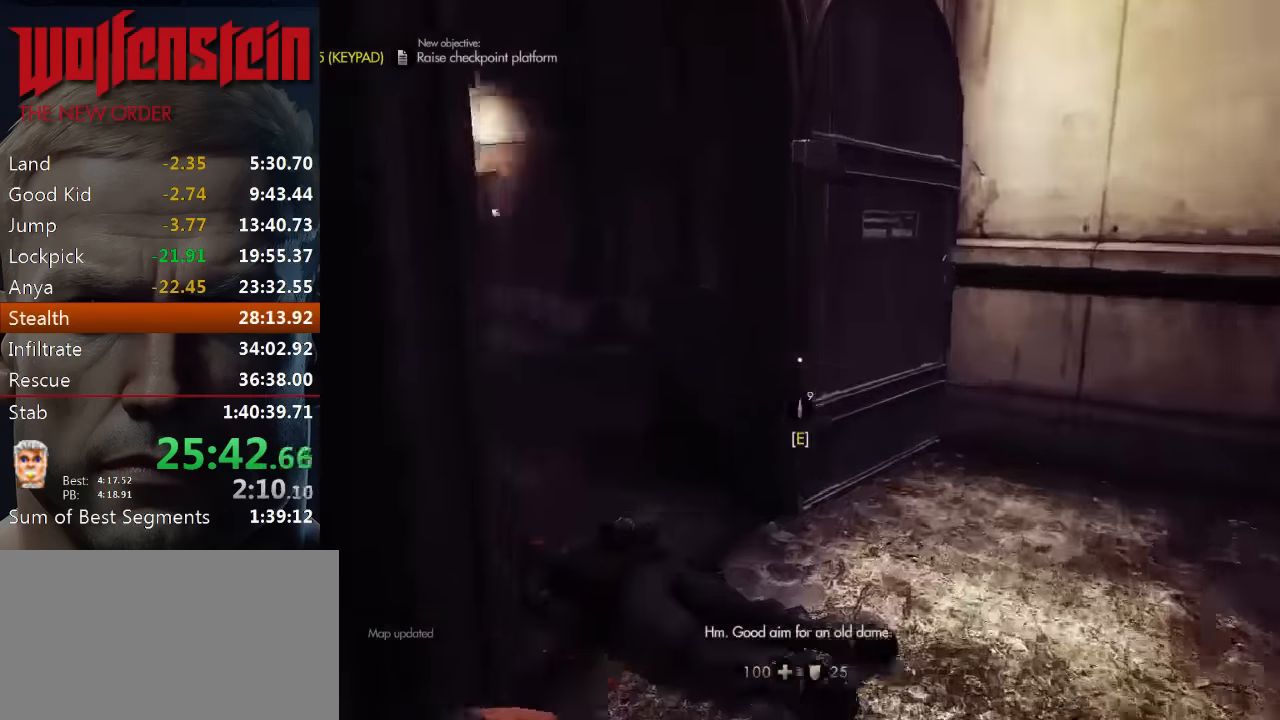
{"keys": ["a", "shift", "w"], "mouse": [], "events": [[50, "e", "down"], [117, "e", "up"], [217, "e", "down"], [283, "e", "up"], [350, "e", "down"], [383, "a", "down"], [417, "e", "up"]]}
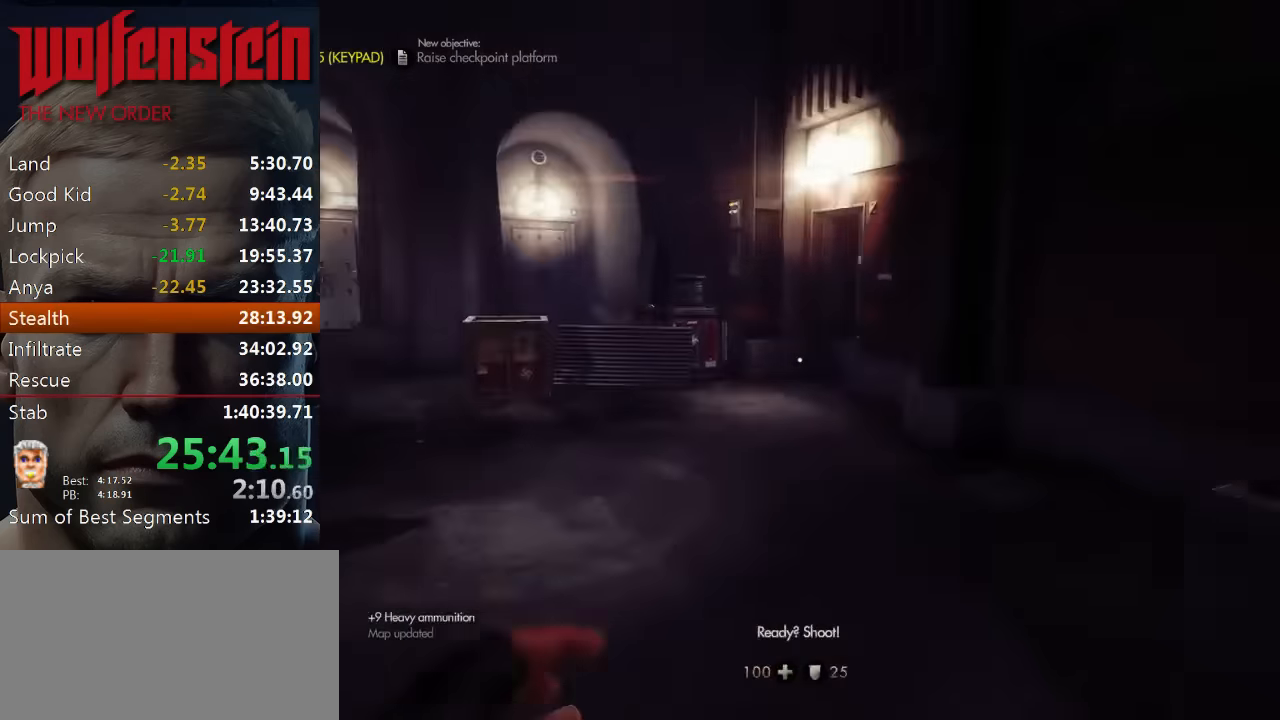
{"keys": ["shift", "w"], "mouse": [], "events": [[17, "a", "up"]]}
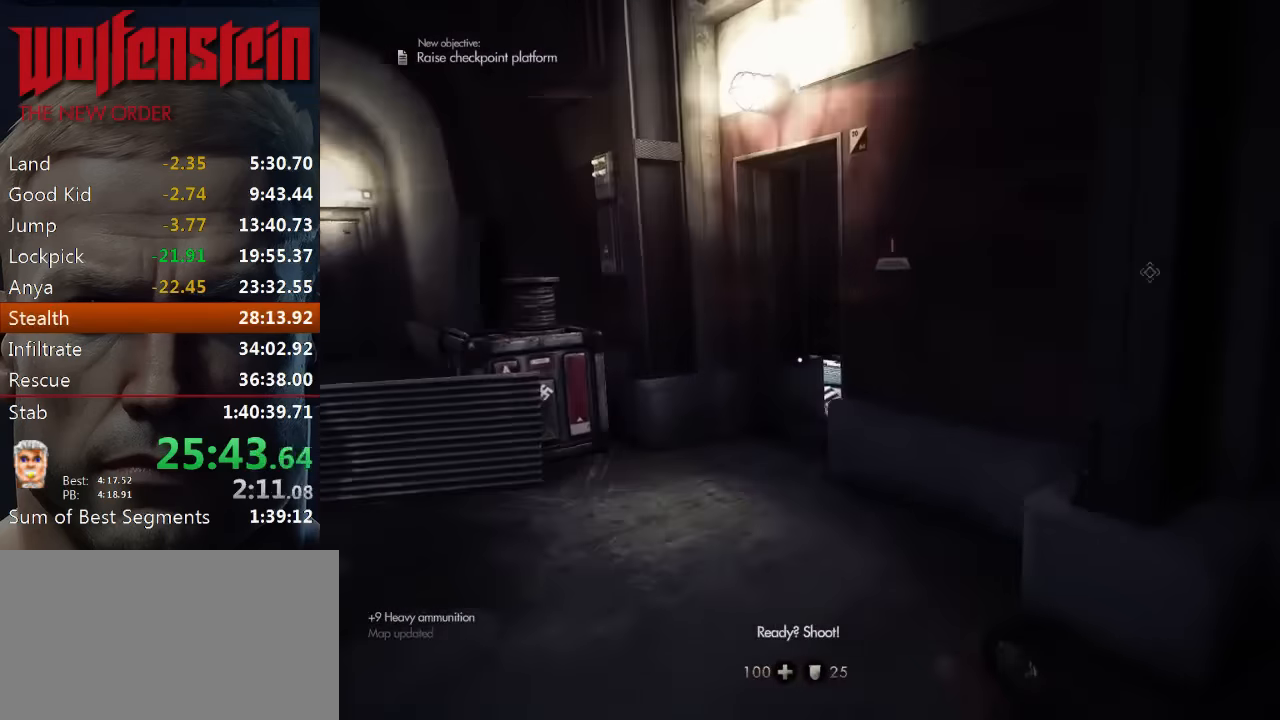
{"keys": ["a", "shift", "w"], "mouse": [], "events": [[150, "a", "down"]]}
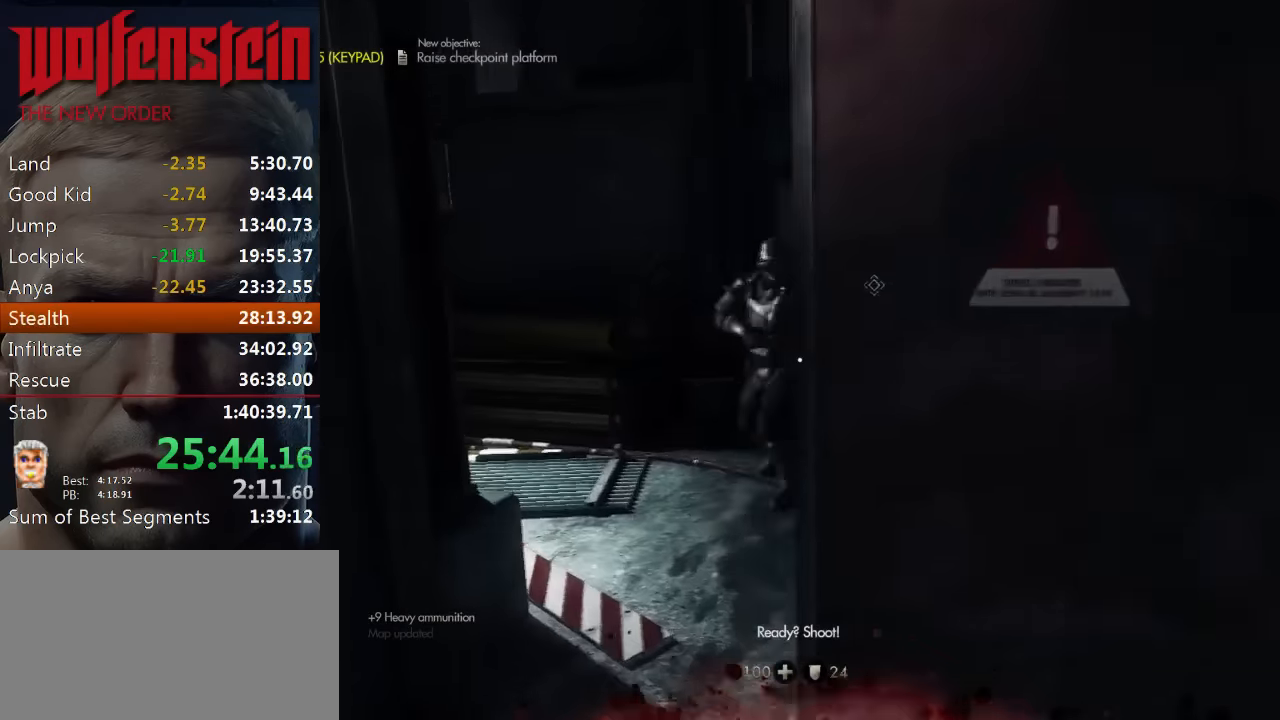
{"keys": ["d", "shift", "w"], "mouse": [], "events": [[117, "a", "up"], [250, "d", "down"]]}
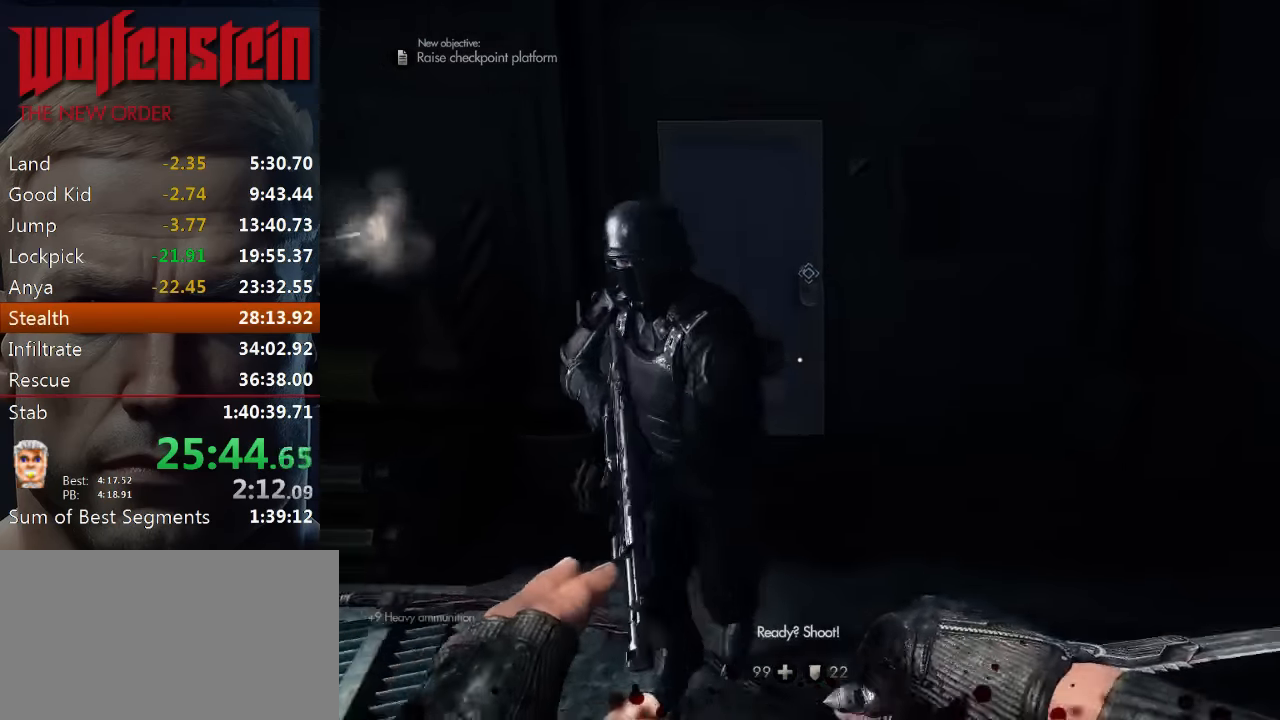
{"keys": ["a", "shift", "w"], "mouse": [], "events": [[117, "d", "up"], [450, "a", "down"]]}
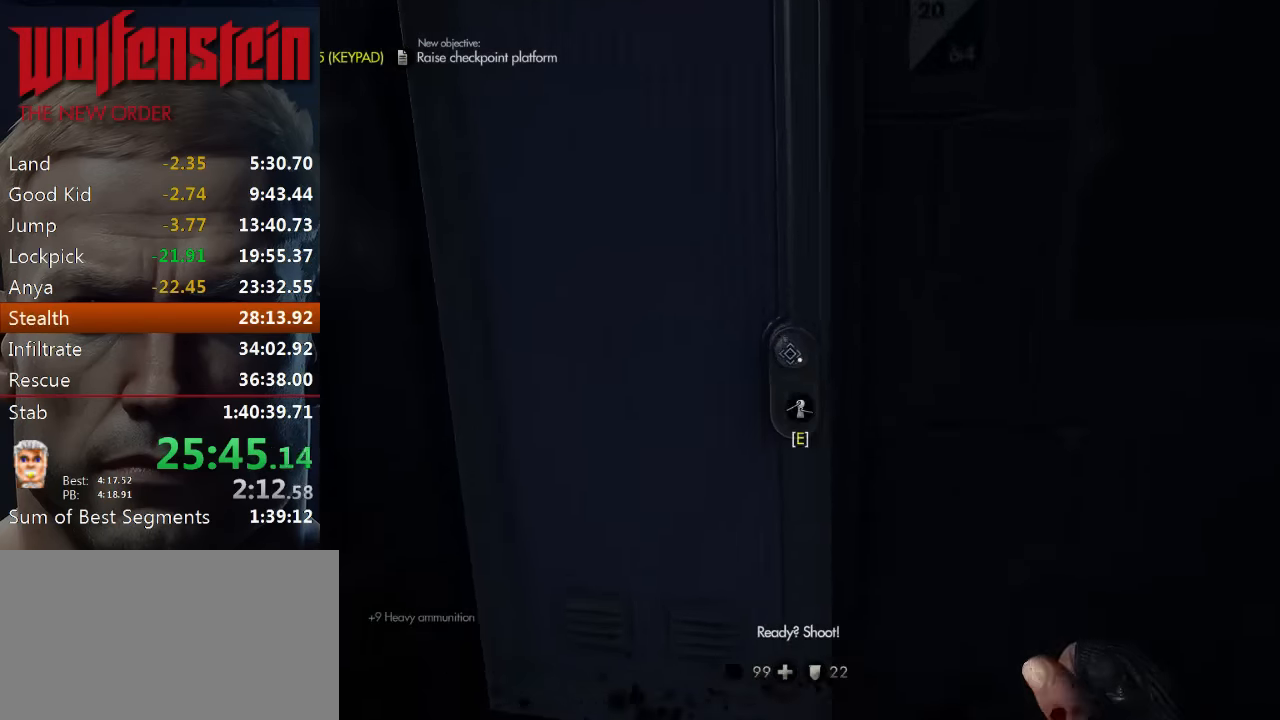
{"keys": [], "mouse": [], "events": [[50, "a", "up"], [50, "e", "down"], [150, "e", "up"], [150, "shift", "up"], [150, "w", "up"]]}
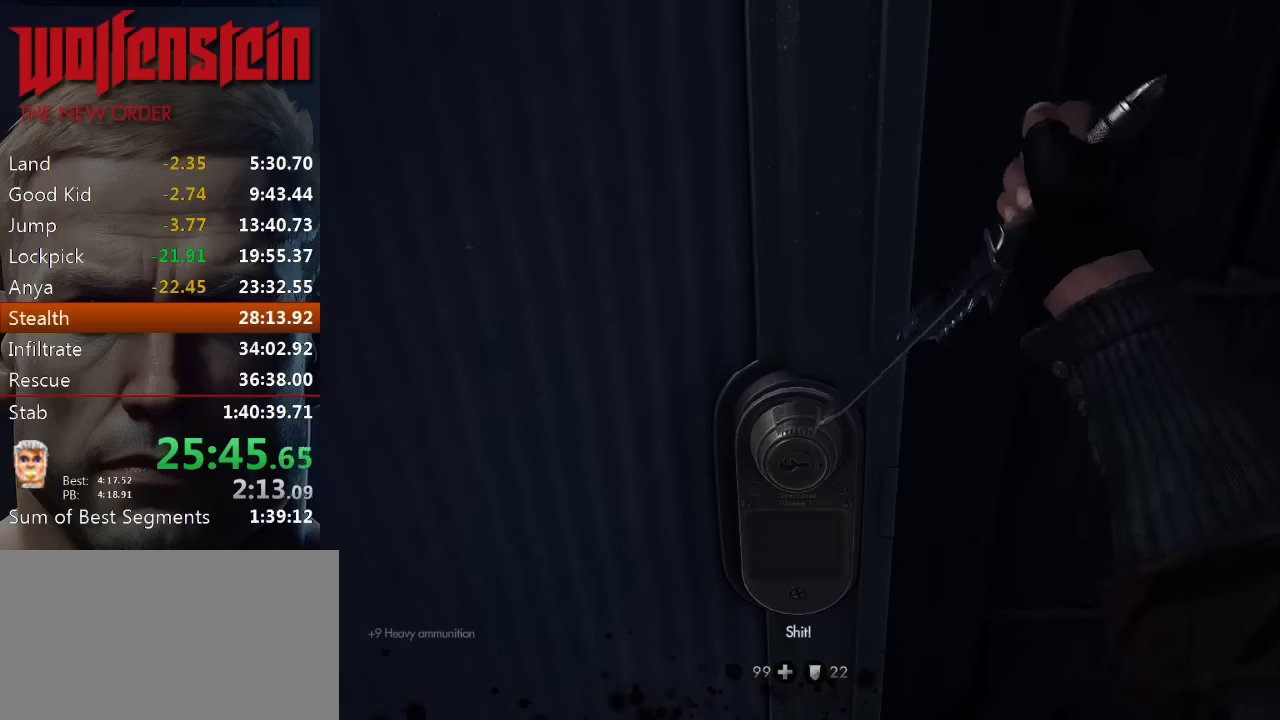
{"keys": [], "mouse": [], "events": []}
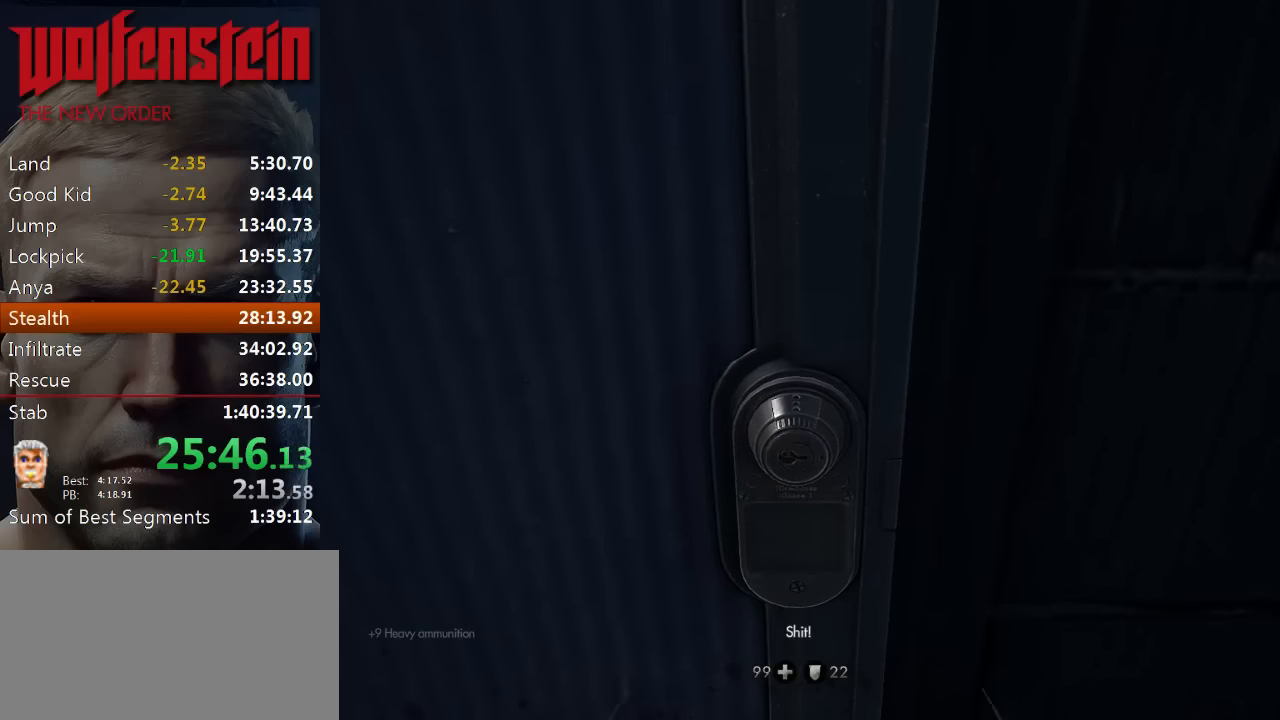
{"keys": [], "mouse": ["left"], "events": [[100, "mouse_left", "down"]]}
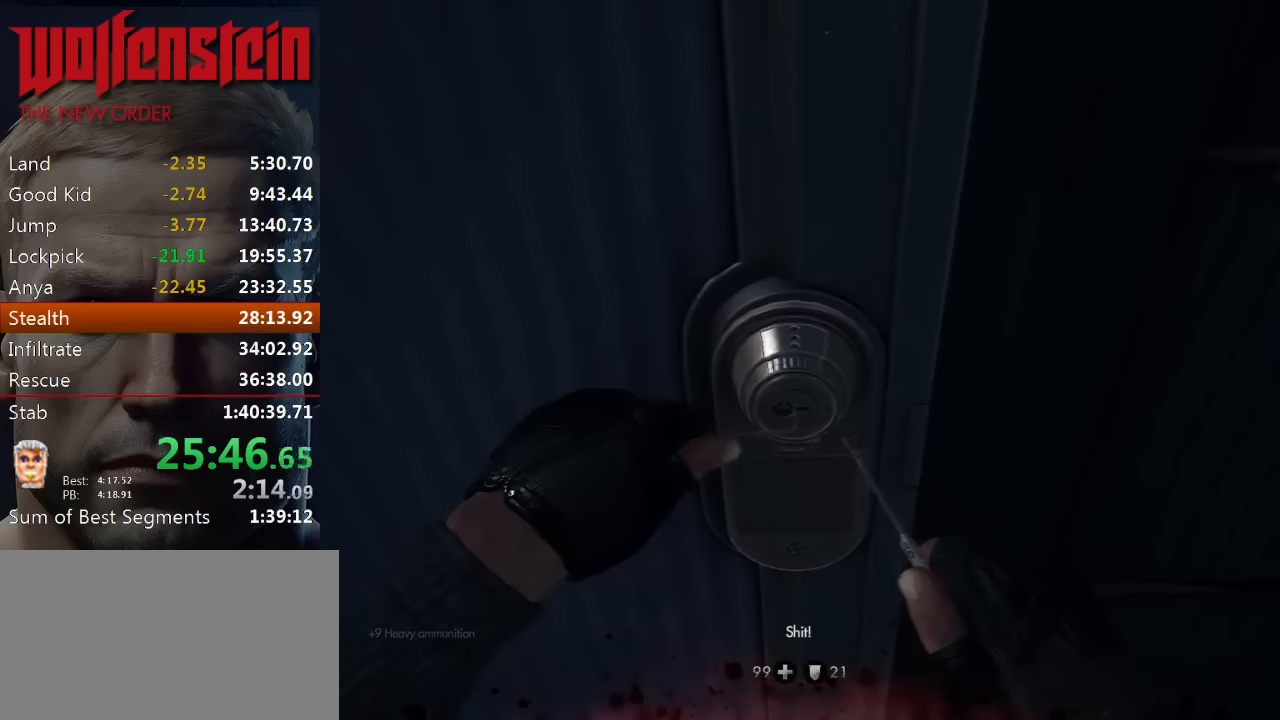
{"keys": [], "mouse": ["left"], "events": []}
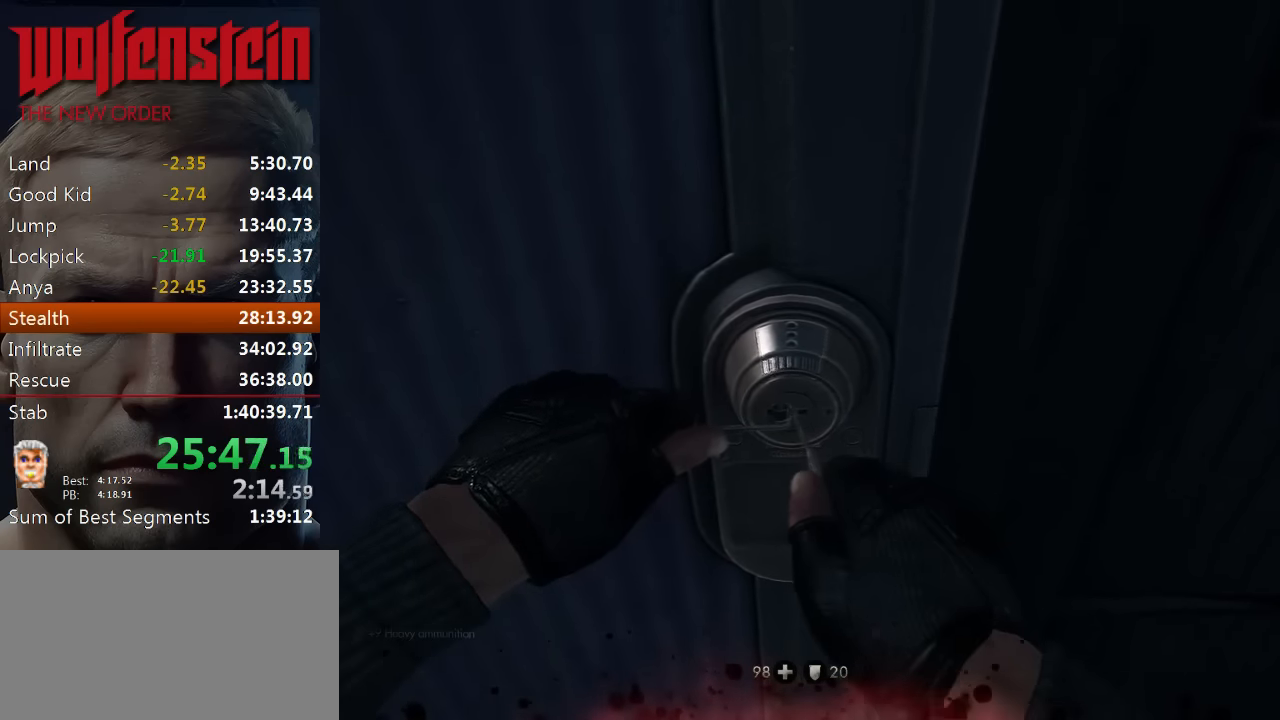
{"keys": [], "mouse": ["left"], "events": []}
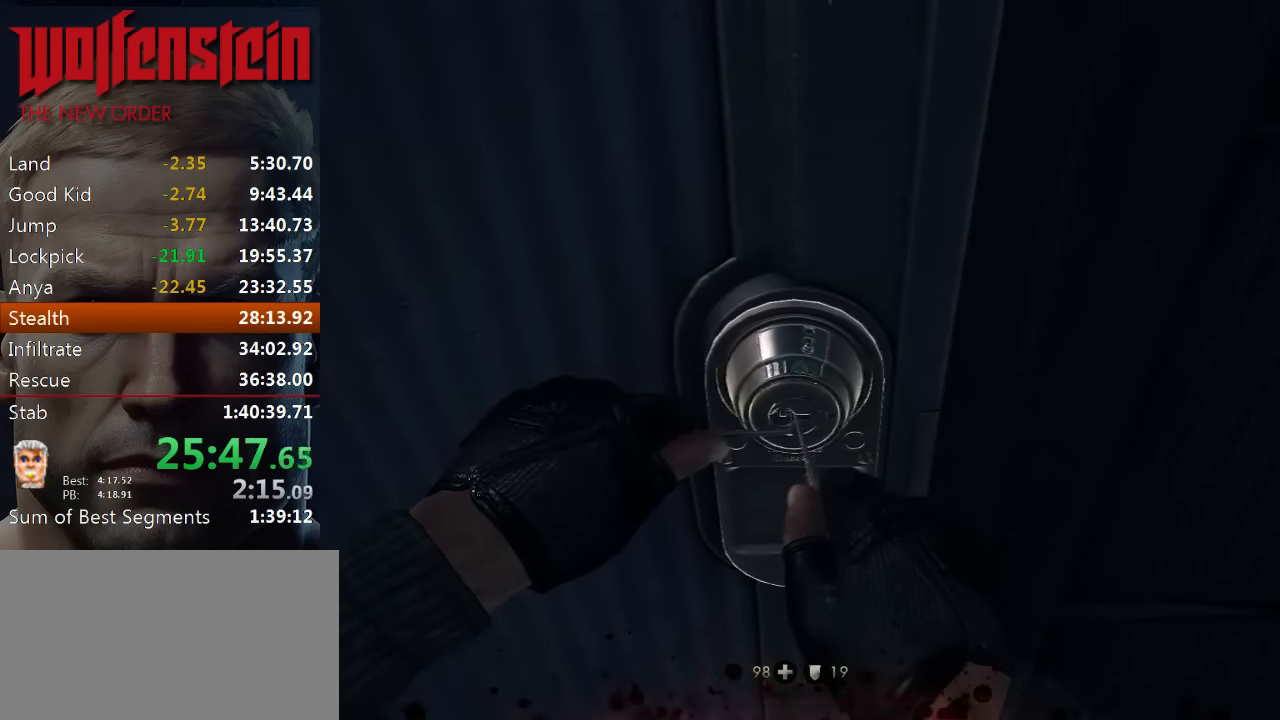
{"keys": [], "mouse": ["left"], "events": []}
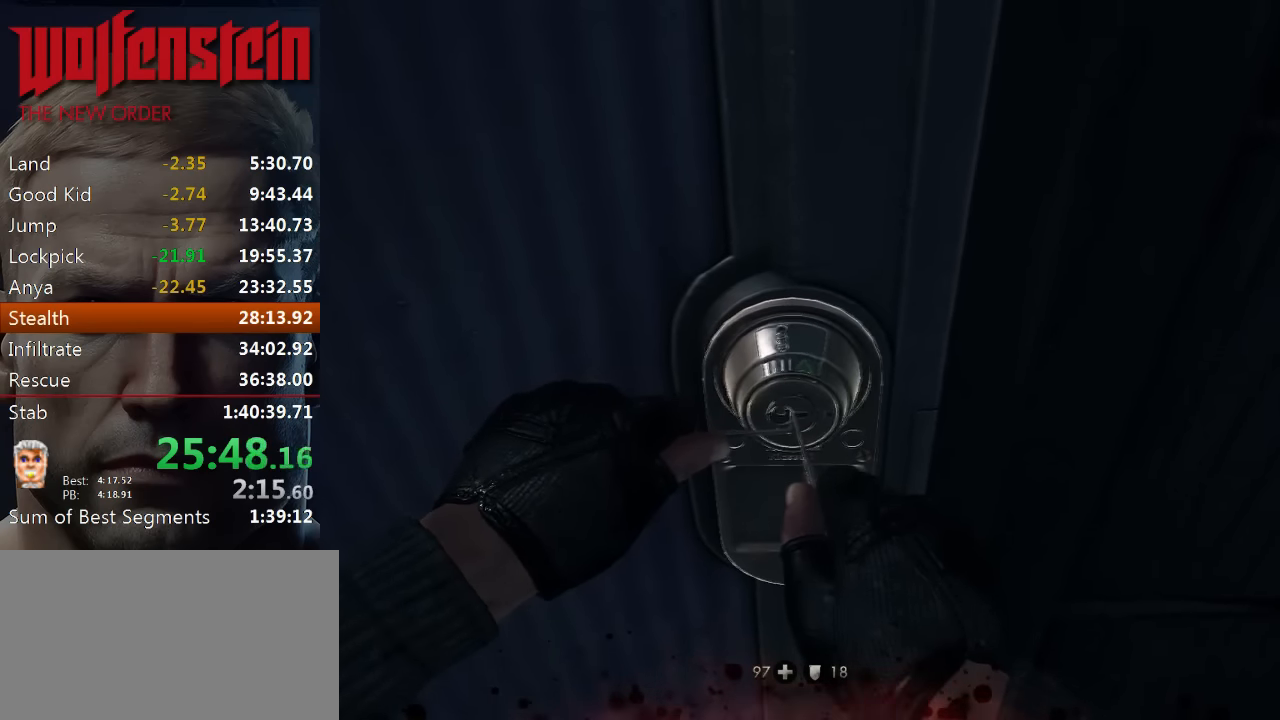
{"keys": [], "mouse": ["left"], "events": []}
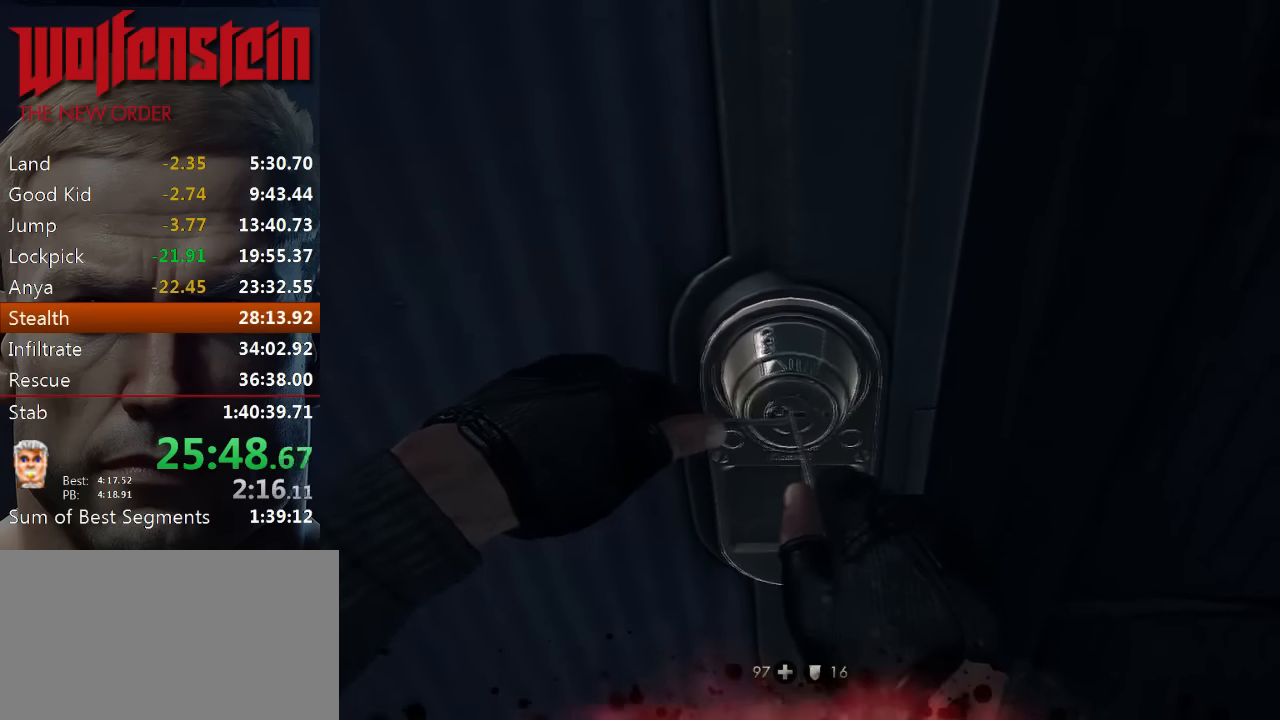
{"keys": [], "mouse": ["left"], "events": []}
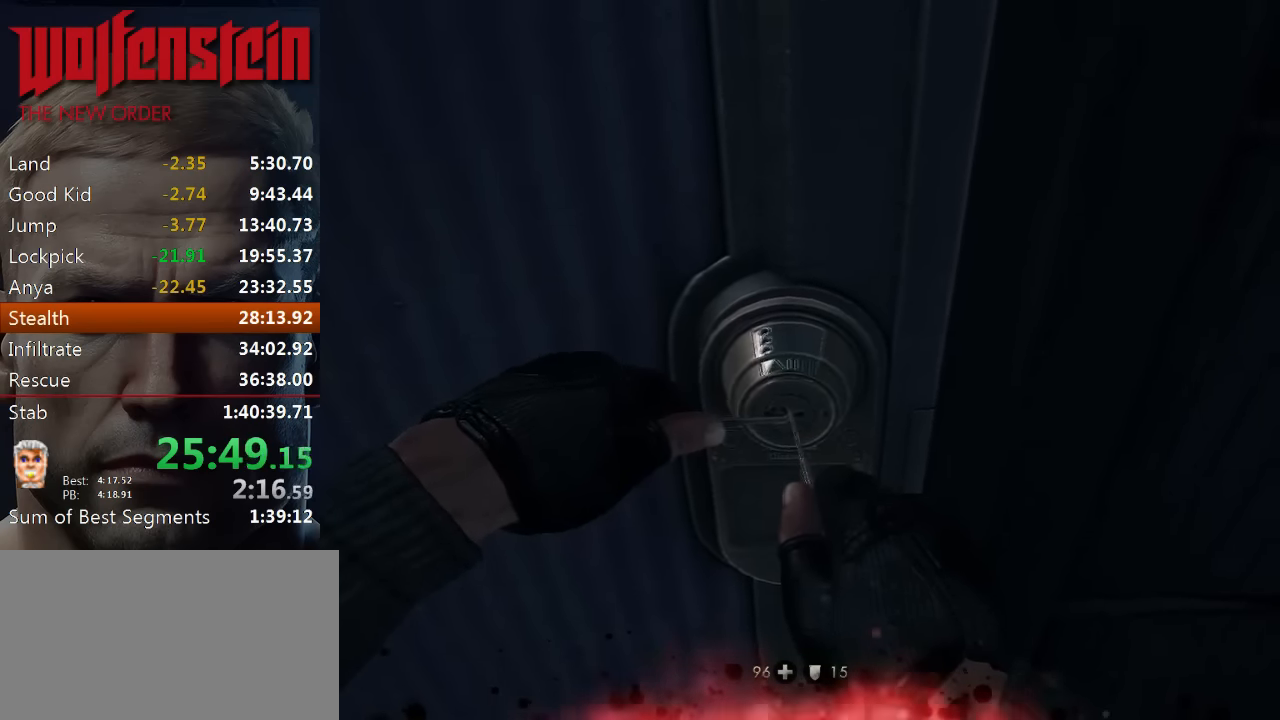
{"keys": [], "mouse": ["left"], "events": []}
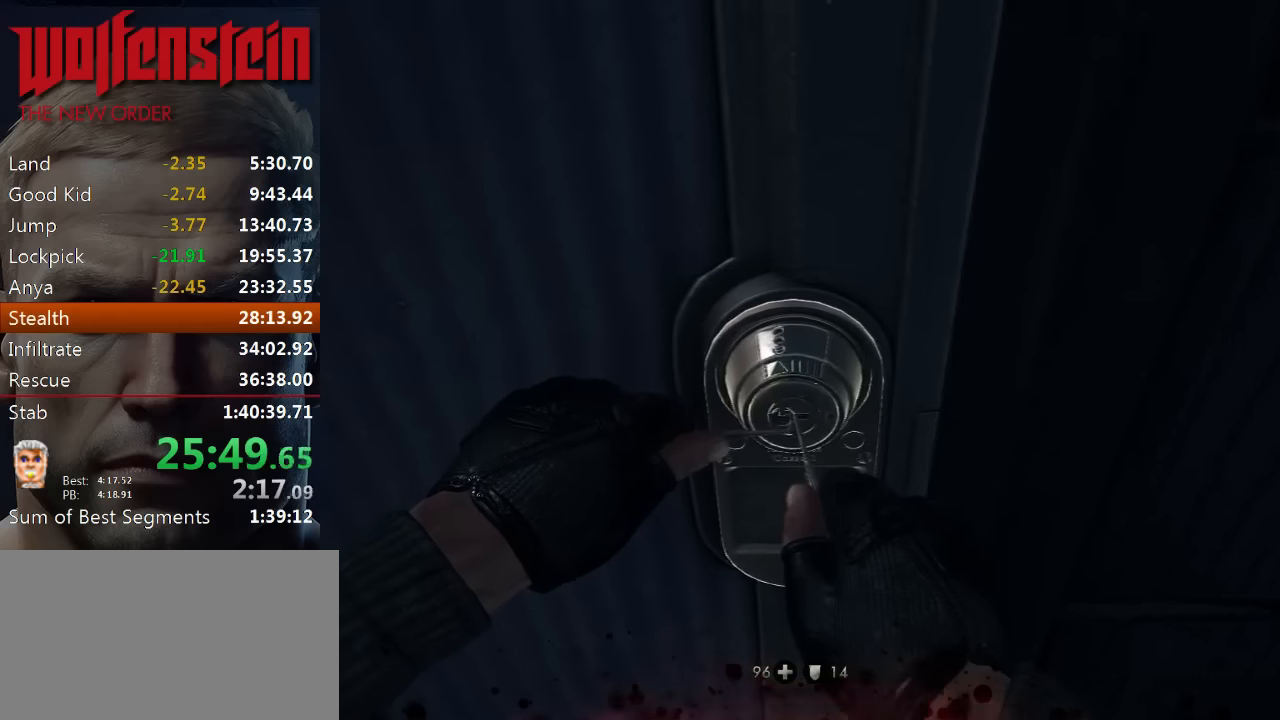
{"keys": [], "mouse": ["left"], "events": []}
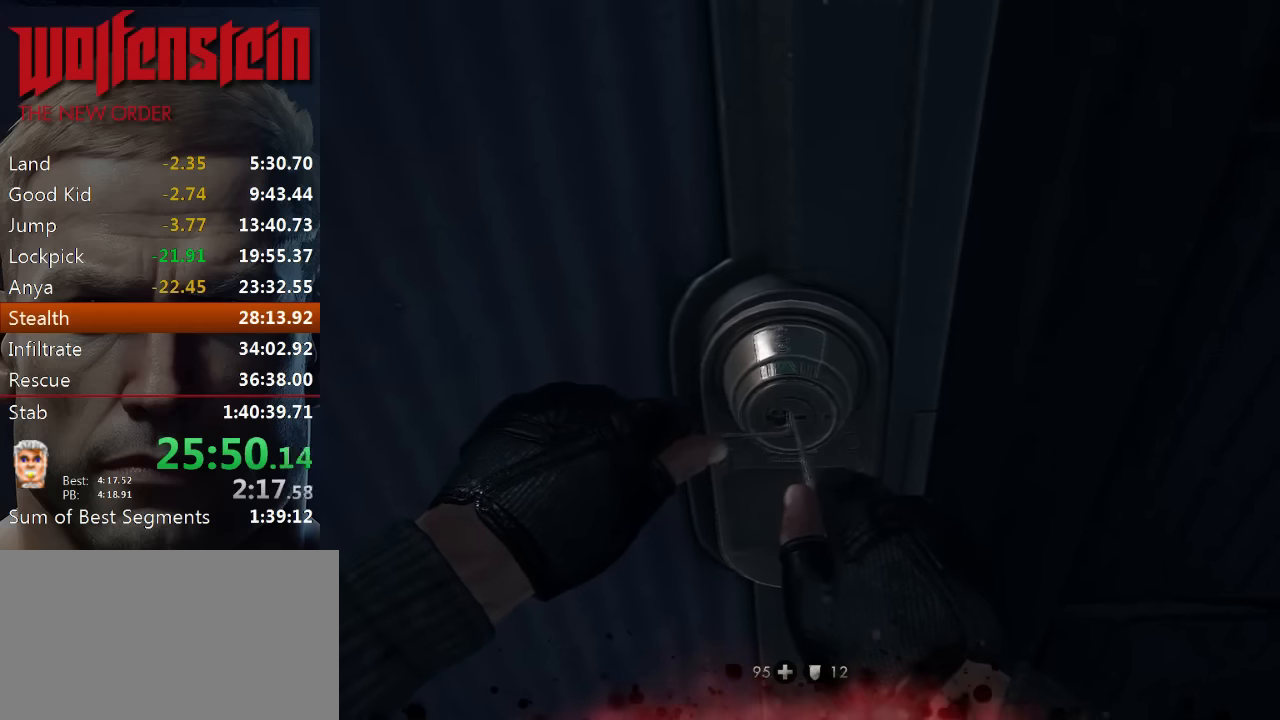
{"keys": [], "mouse": [], "events": [[333, "mouse_left", "up"]]}
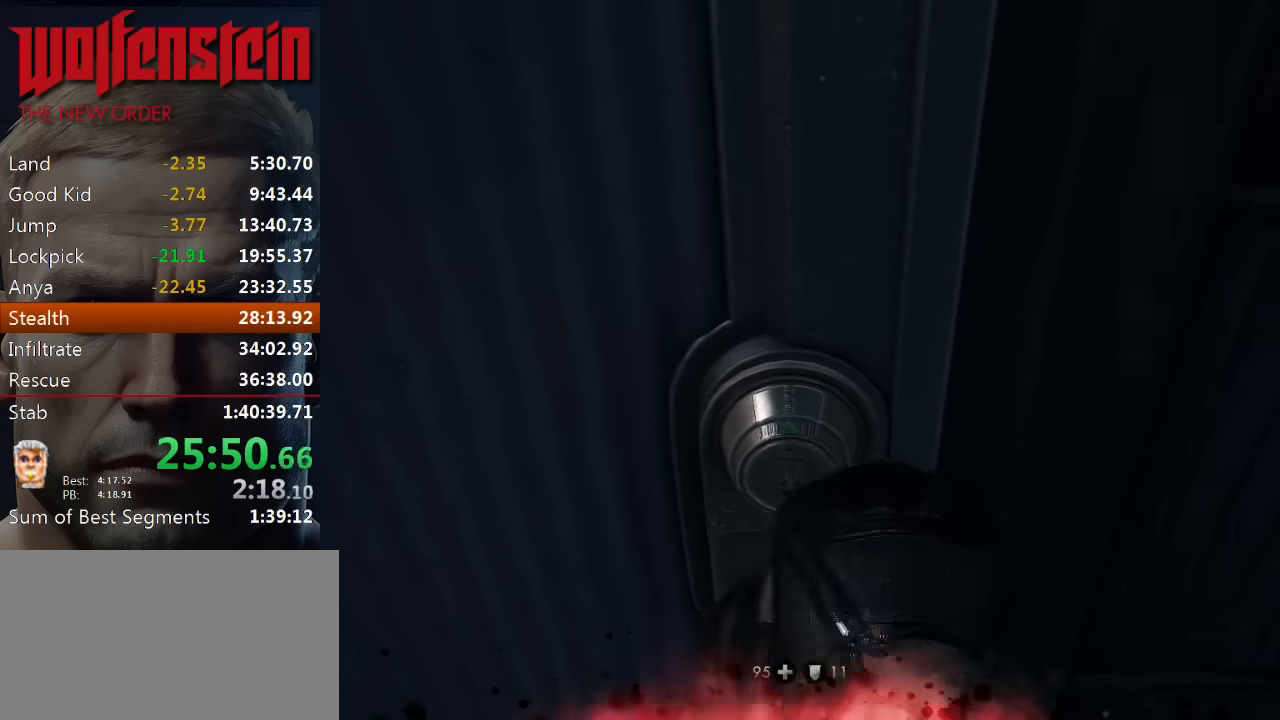
{"keys": ["a", "w"], "mouse": [], "events": [[67, "a", "down"], [133, "w", "down"], [267, "a", "up"], [400, "a", "down"]]}
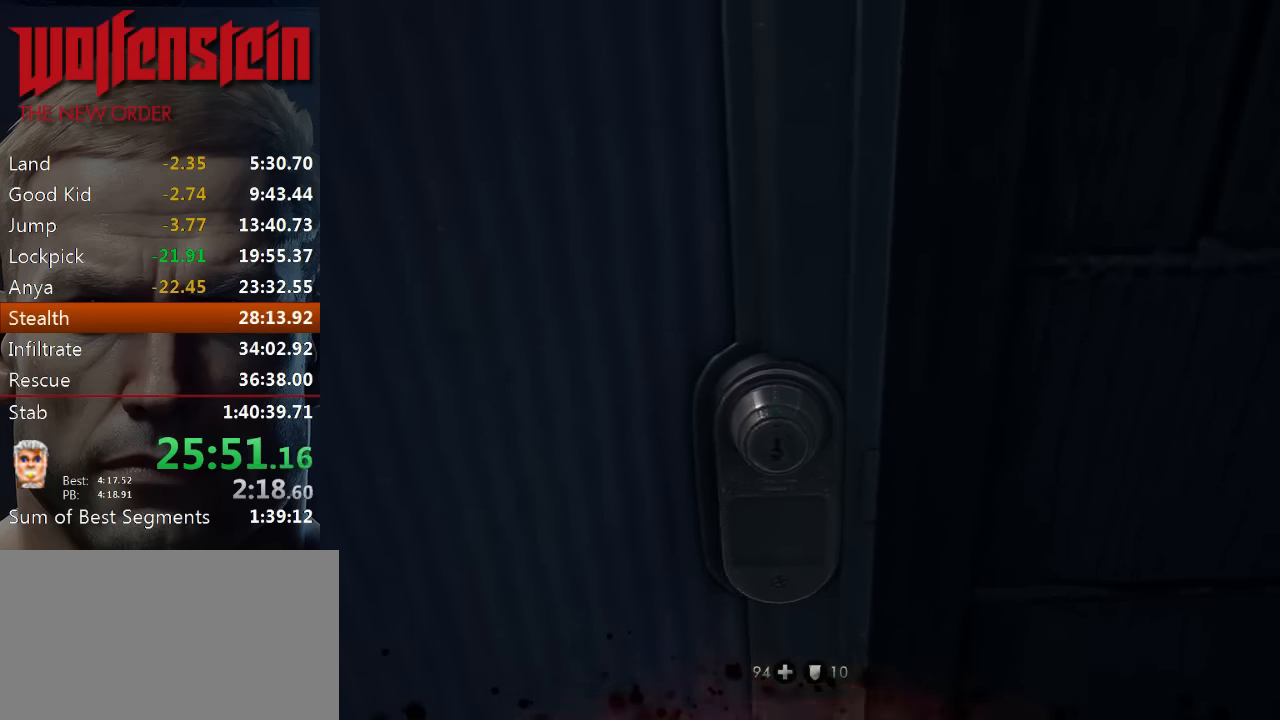
{"keys": ["shift", "w"], "mouse": [], "events": [[67, "a", "up"], [367, "shift", "down"]]}
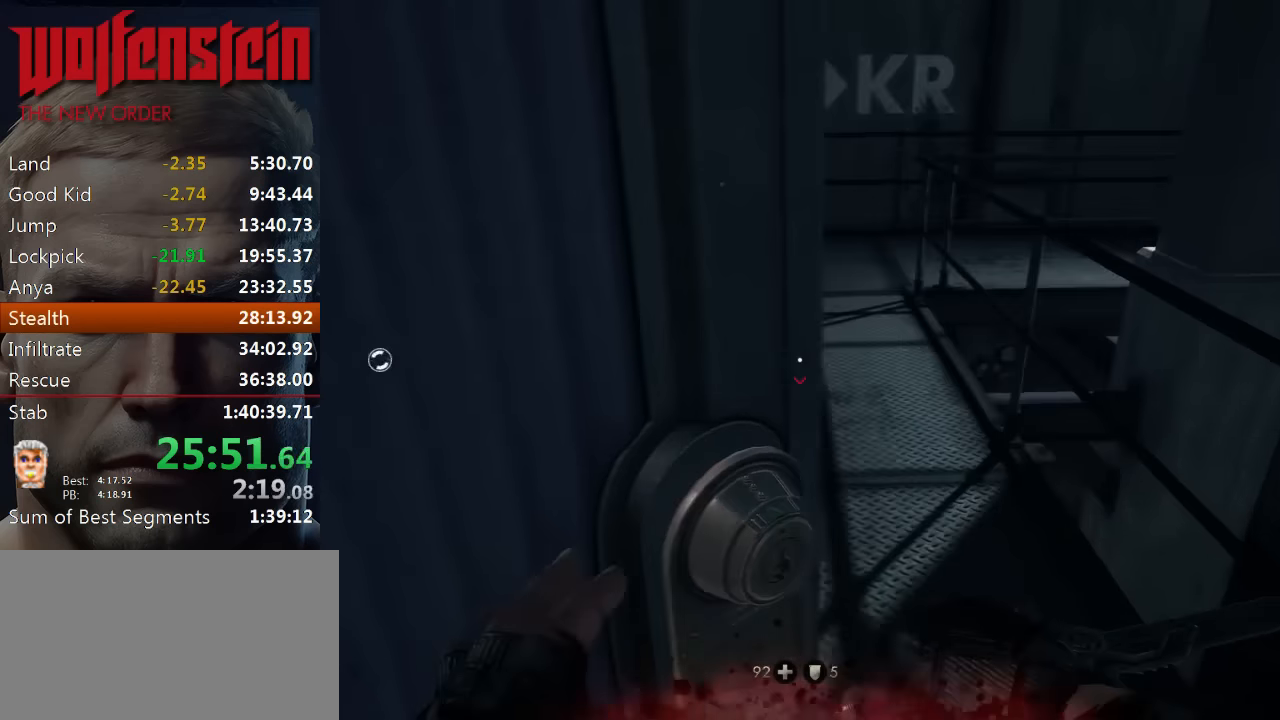
{"keys": ["shift", "w"], "mouse": [], "events": []}
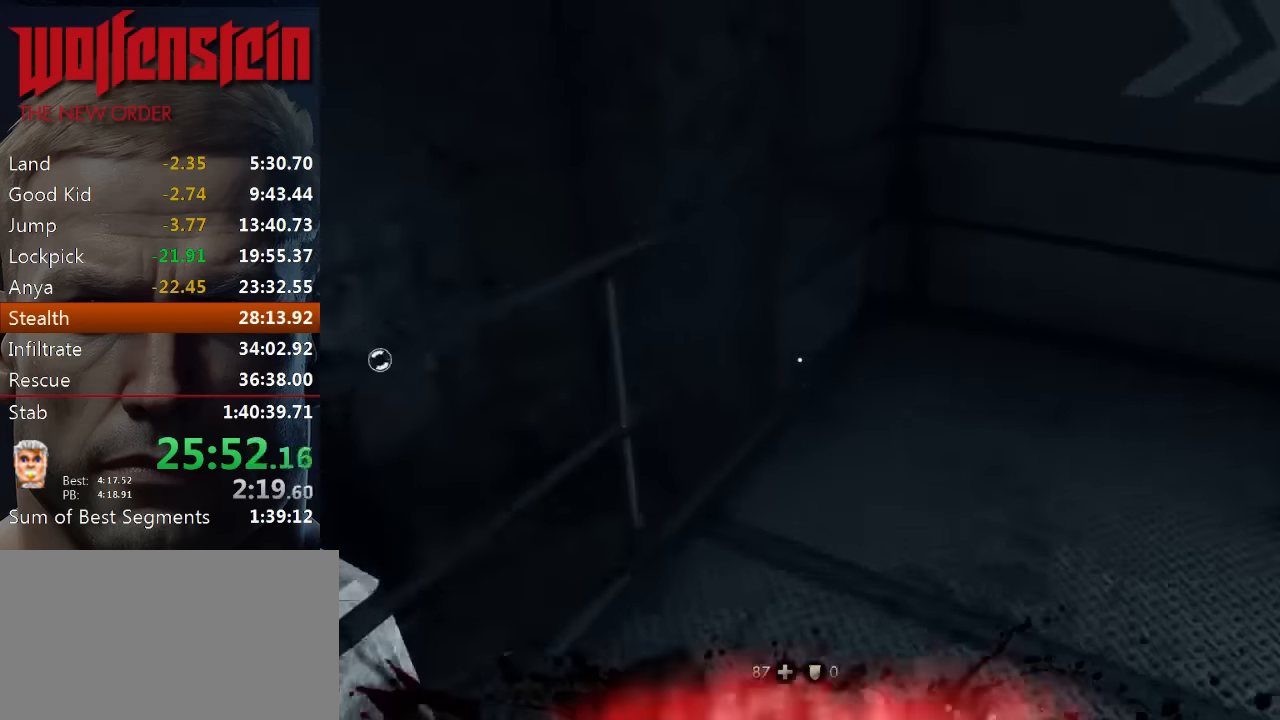
{"keys": ["shift", "w"], "mouse": [], "events": [[233, "space", "down"], [367, "space", "up"]]}
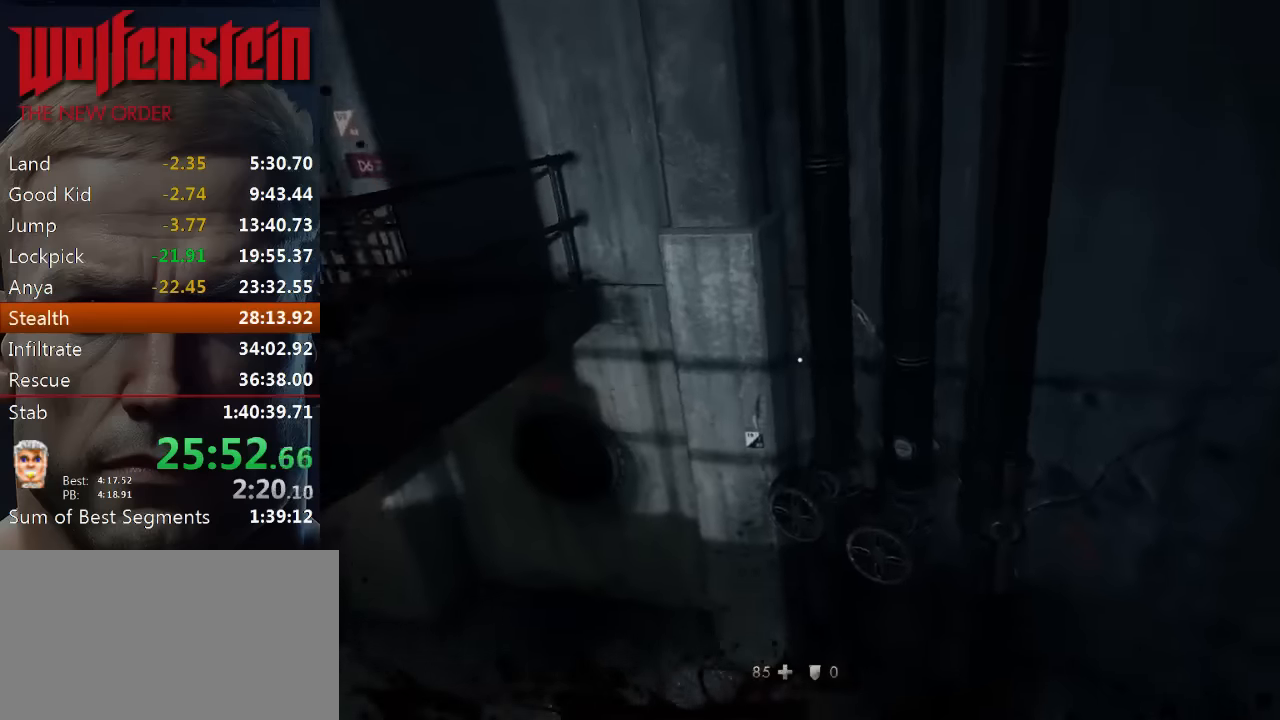
{"keys": ["w"], "mouse": [], "events": [[400, "shift", "up"]]}
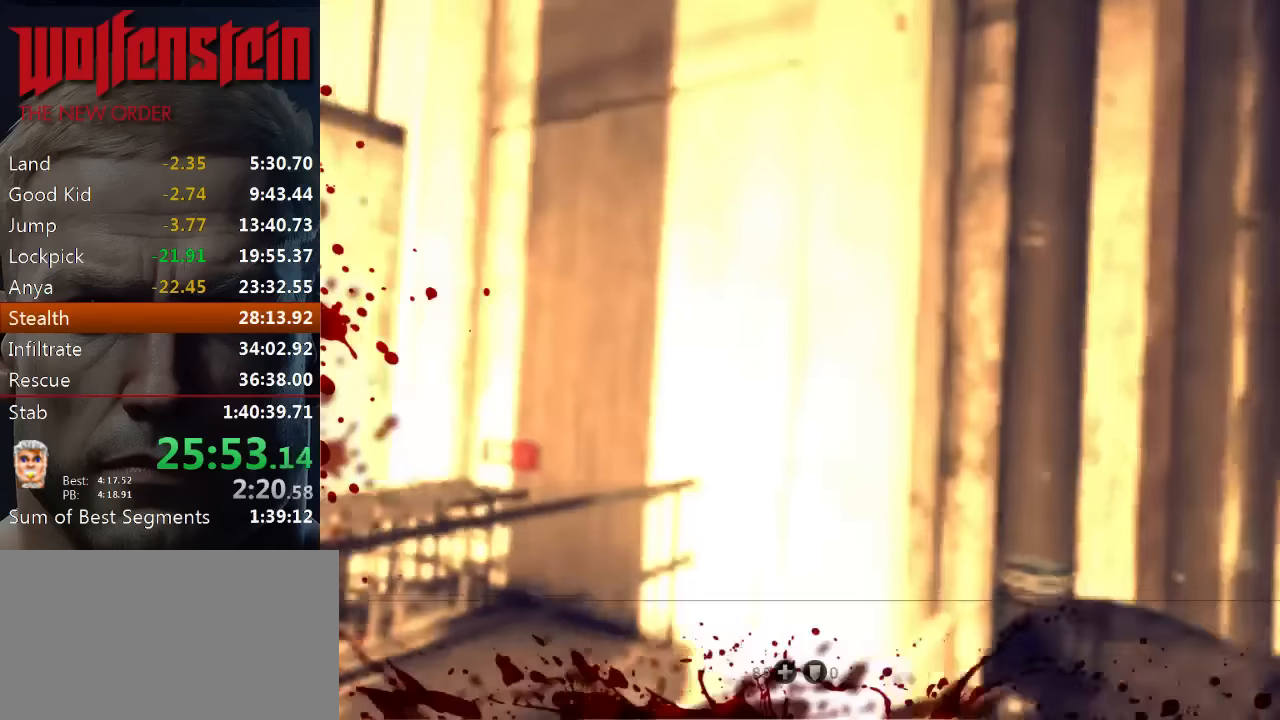
{"keys": ["shift", "w"], "mouse": [], "events": [[467, "shift", "down"]]}